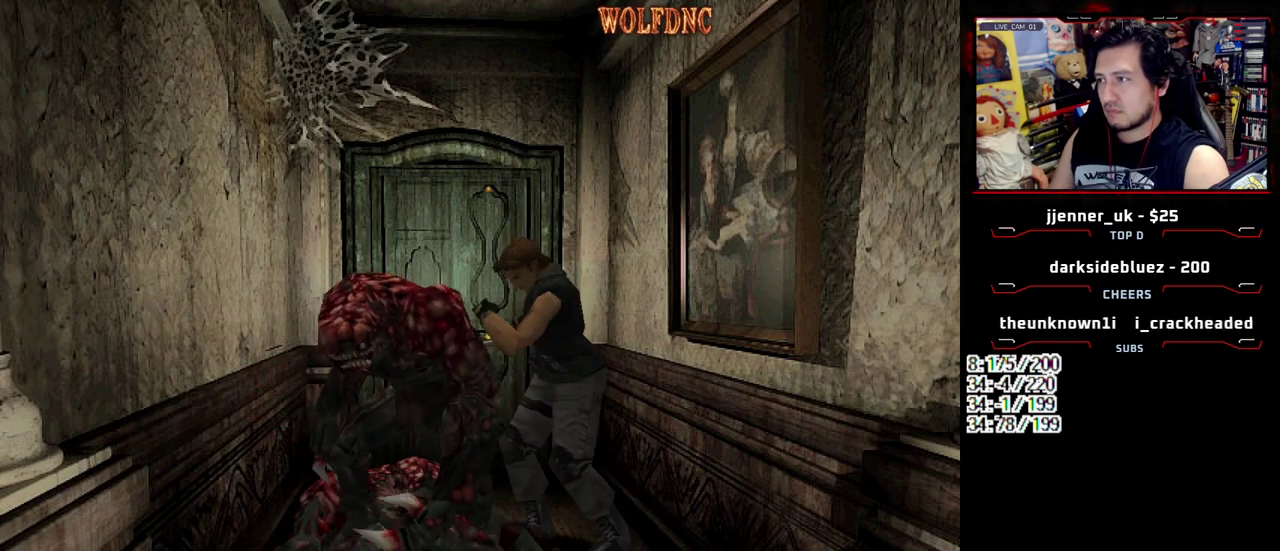
Gameplay with a controller (PlayStation layout); each line is a JSON object with the inputs held at the frame after it. "events" lists button and stick changes between this image and that frame as [ms after this image, input, new state], when the widget could be followed in between. Not read: L3 R3.
{"buttons": ["CROSS", "R1", "DPAD_DOWN"], "events": []}
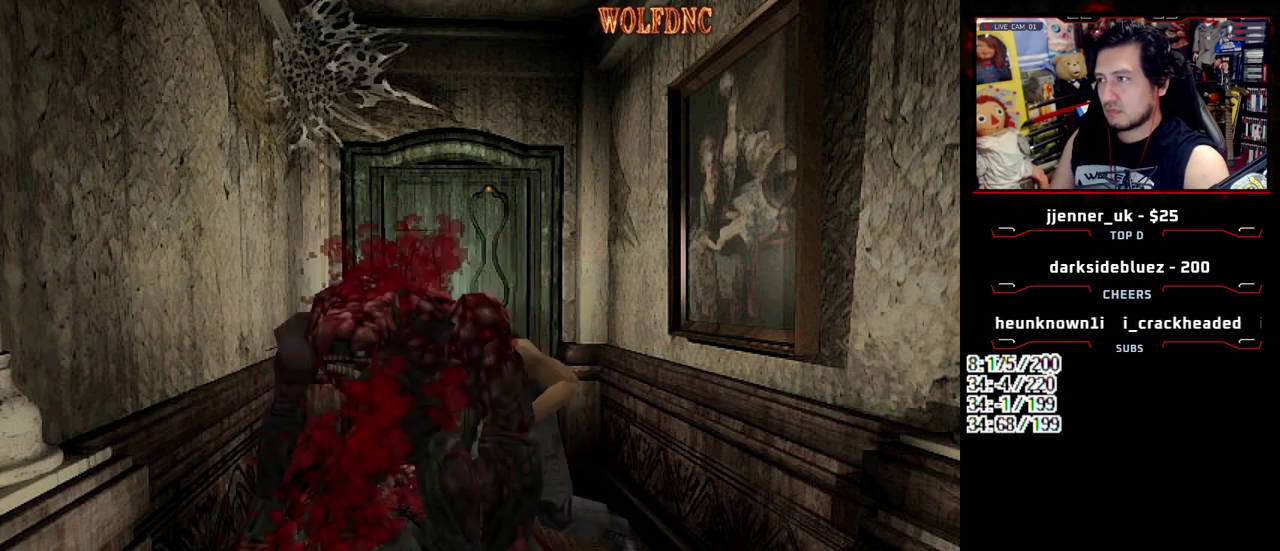
{"buttons": [], "events": [[17, "CROSS", "up"], [17, "R1", "up"], [83, "DPAD_DOWN", "up"], [450, "CIRCLE", "down"], [500, "CIRCLE", "up"]]}
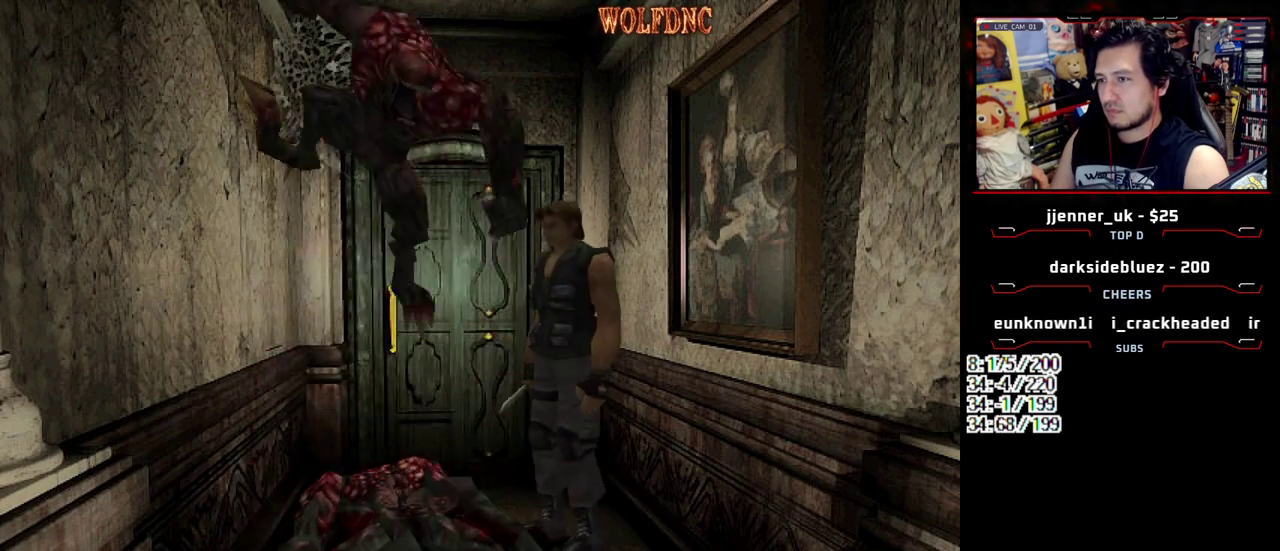
{"buttons": [], "events": [[50, "CIRCLE", "down"], [133, "CIRCLE", "up"]]}
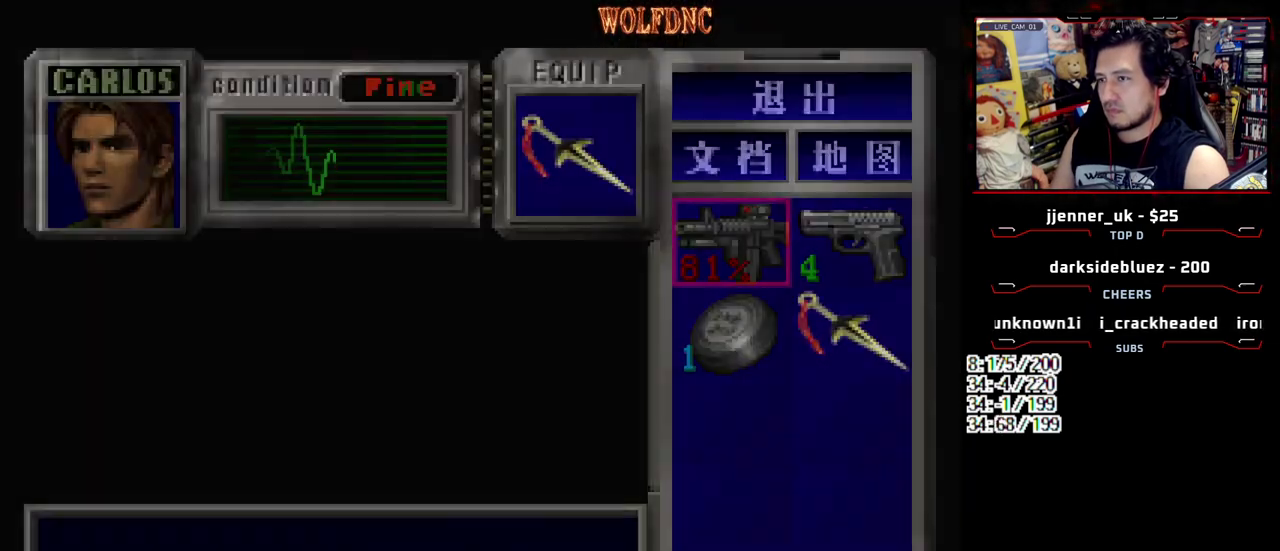
{"buttons": [], "events": []}
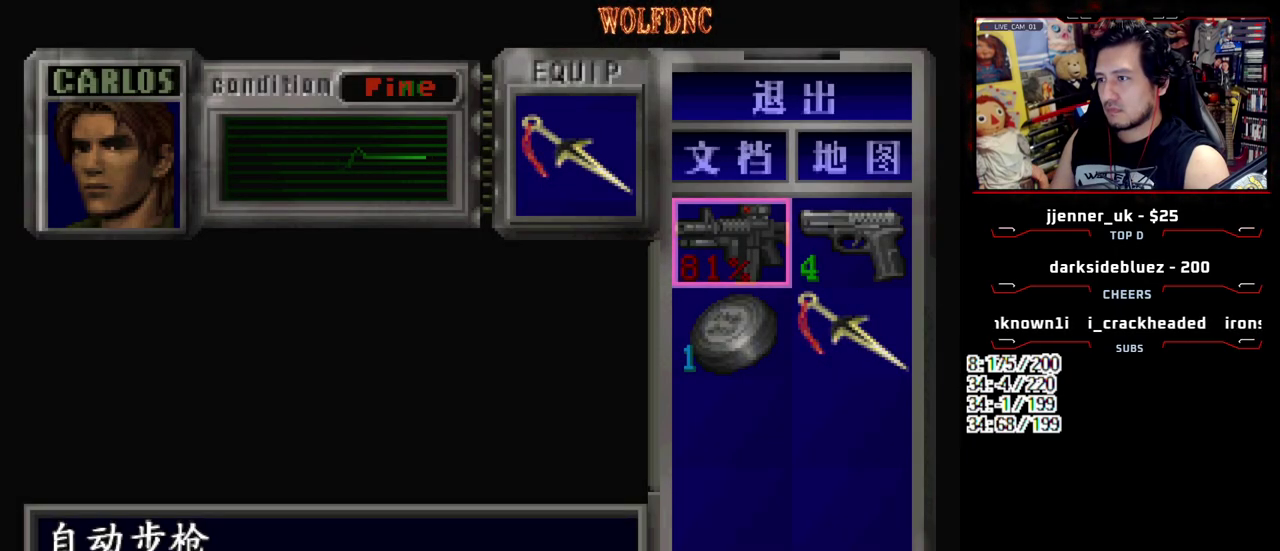
{"buttons": ["SQUARE"], "events": [[83, "CROSS", "down"], [167, "CROSS", "up"], [267, "CROSS", "down"], [367, "CROSS", "up"], [450, "SQUARE", "down"]]}
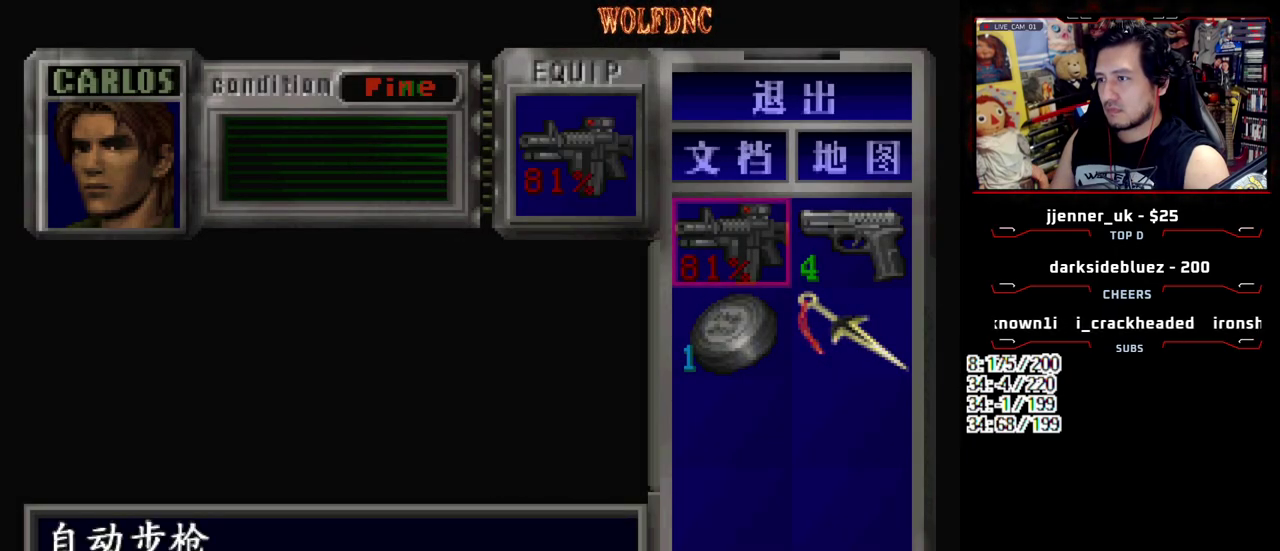
{"buttons": ["CROSS", "R1", "DPAD_UP"], "events": [[50, "SQUARE", "up"], [100, "R1", "down"], [183, "DPAD_UP", "down"], [467, "CROSS", "down"]]}
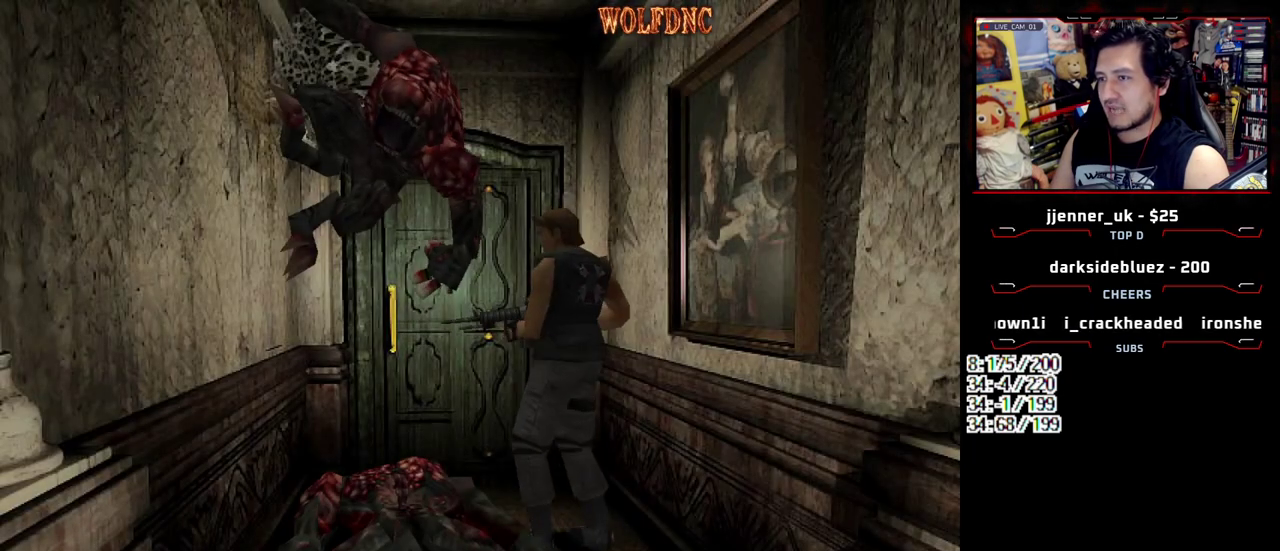
{"buttons": ["CROSS", "R1", "DPAD_UP"], "events": []}
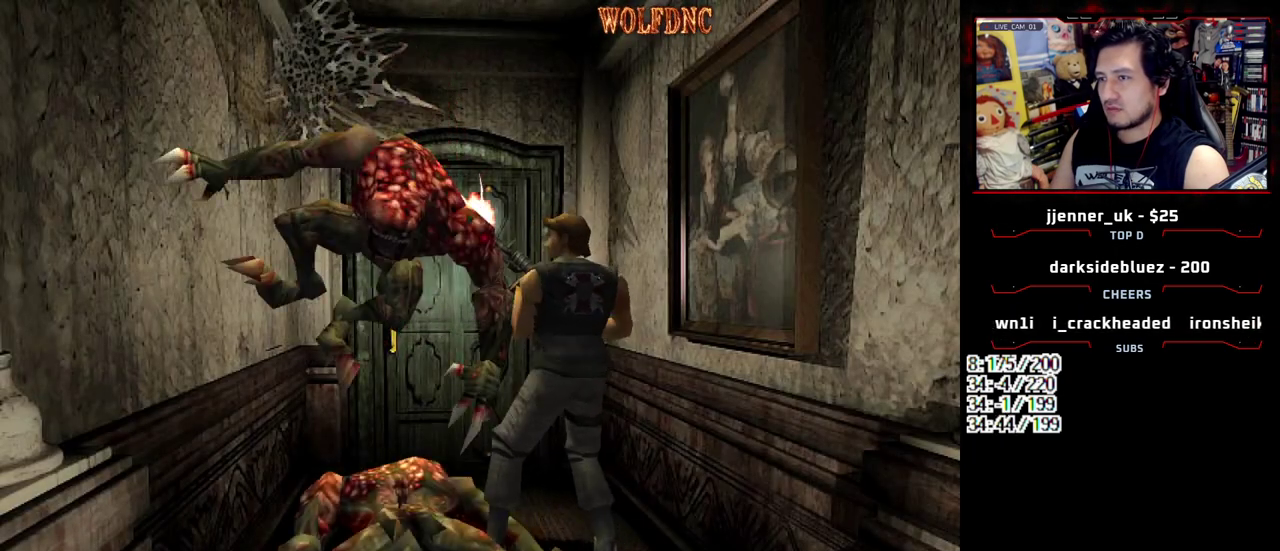
{"buttons": ["R1"], "events": [[317, "CROSS", "up"], [317, "DPAD_LEFT", "down"], [317, "DPAD_UP", "up"], [450, "DPAD_LEFT", "up"]]}
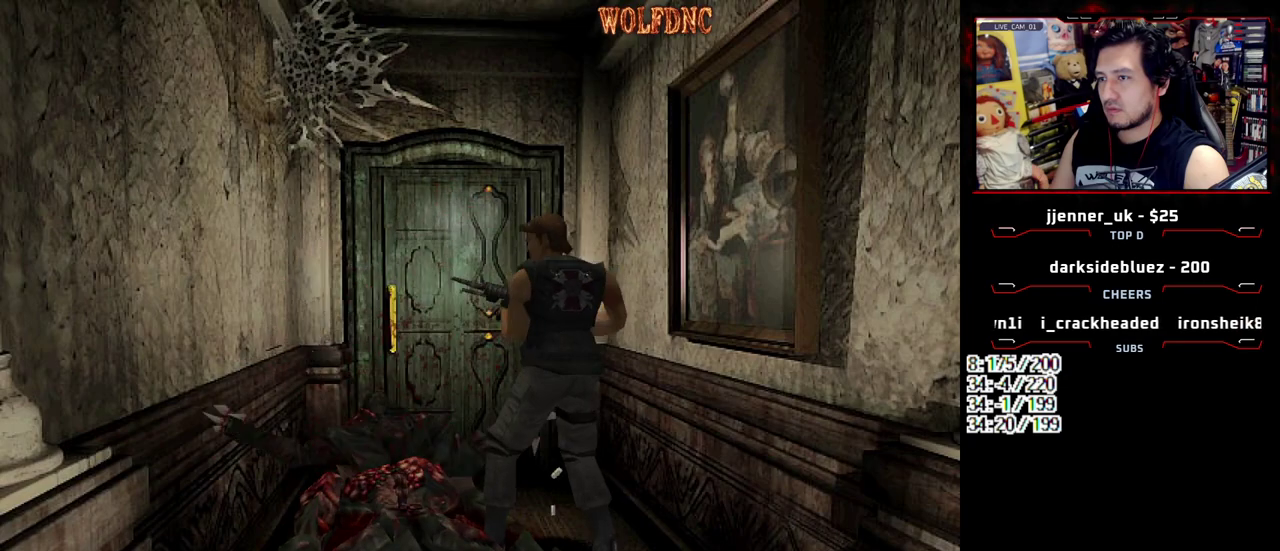
{"buttons": ["DPAD_LEFT"], "events": [[100, "R1", "up"], [283, "DPAD_LEFT", "down"]]}
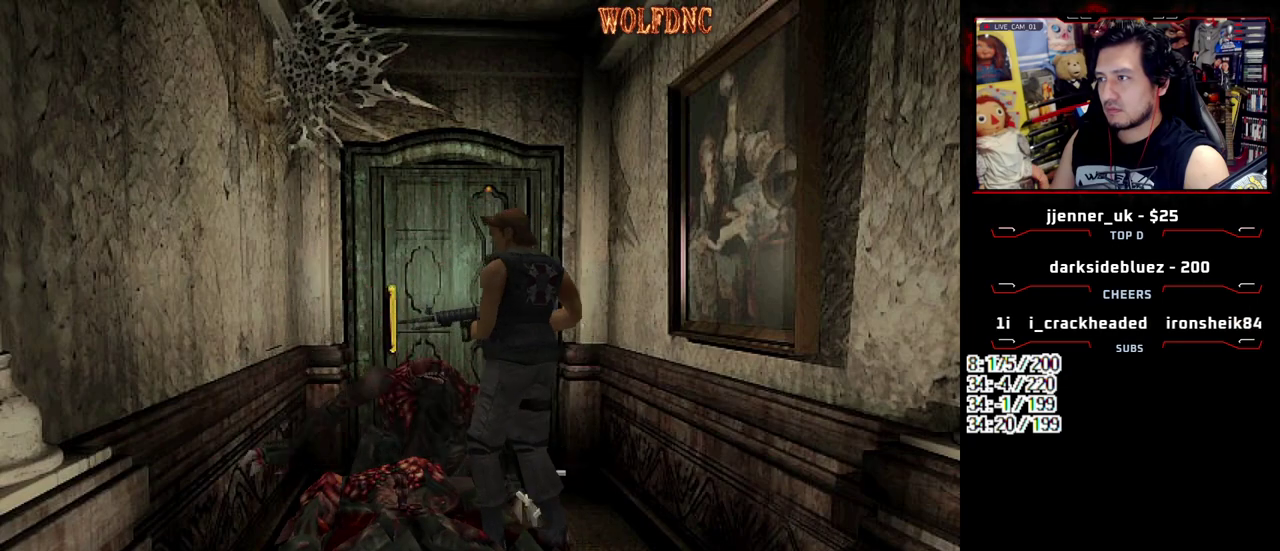
{"buttons": ["SQUARE", "DPAD_UP"], "events": [[100, "DPAD_UP", "down"], [150, "SQUARE", "down"], [250, "DPAD_LEFT", "up"], [350, "DPAD_RIGHT", "down"], [483, "DPAD_RIGHT", "up"]]}
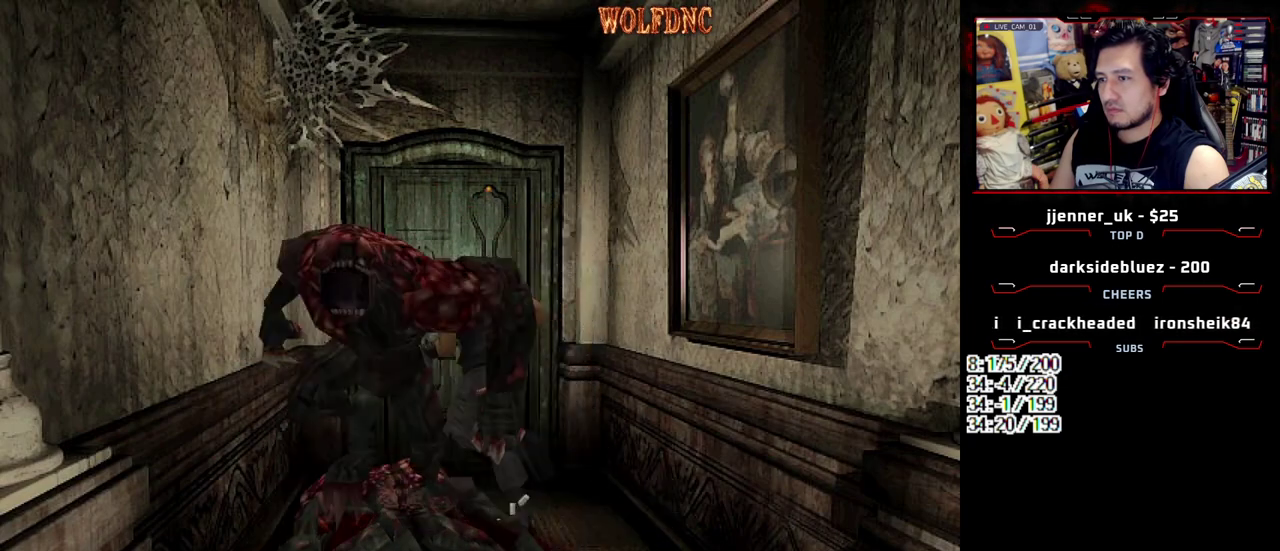
{"buttons": [], "events": [[33, "DPAD_RIGHT", "down"], [117, "DPAD_RIGHT", "up"], [167, "CIRCLE", "down"], [167, "DPAD_LEFT", "down"], [217, "DPAD_LEFT", "up"], [217, "DPAD_UP", "up"], [267, "CIRCLE", "up"], [267, "SQUARE", "up"], [317, "CIRCLE", "down"], [367, "CIRCLE", "up"]]}
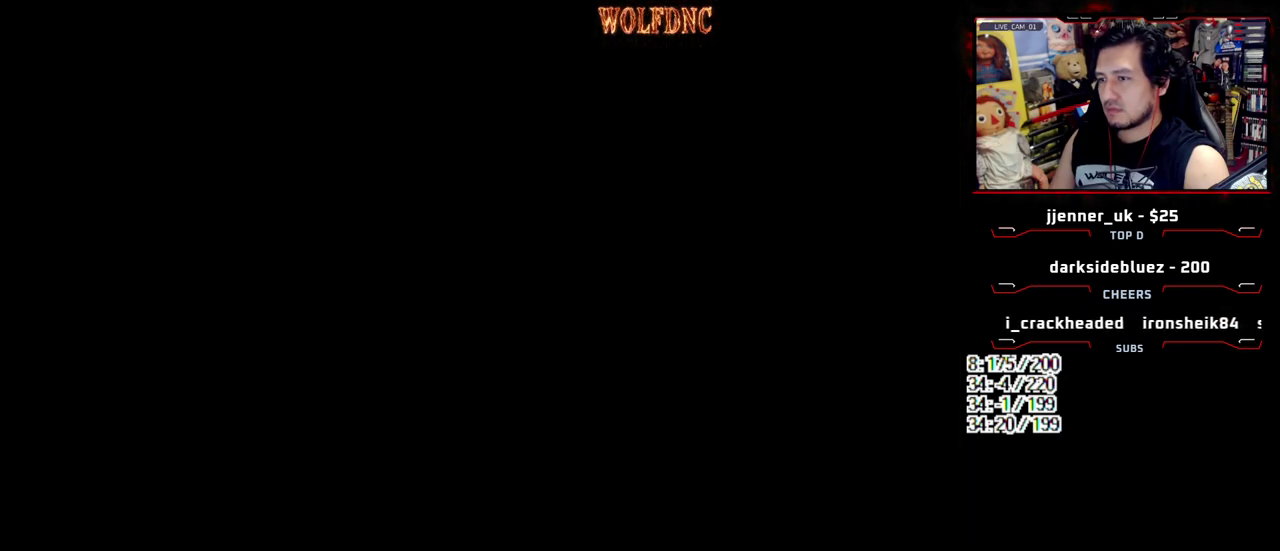
{"buttons": ["CROSS"], "events": [[283, "DPAD_RIGHT", "down"], [383, "CROSS", "down"], [383, "DPAD_RIGHT", "up"]]}
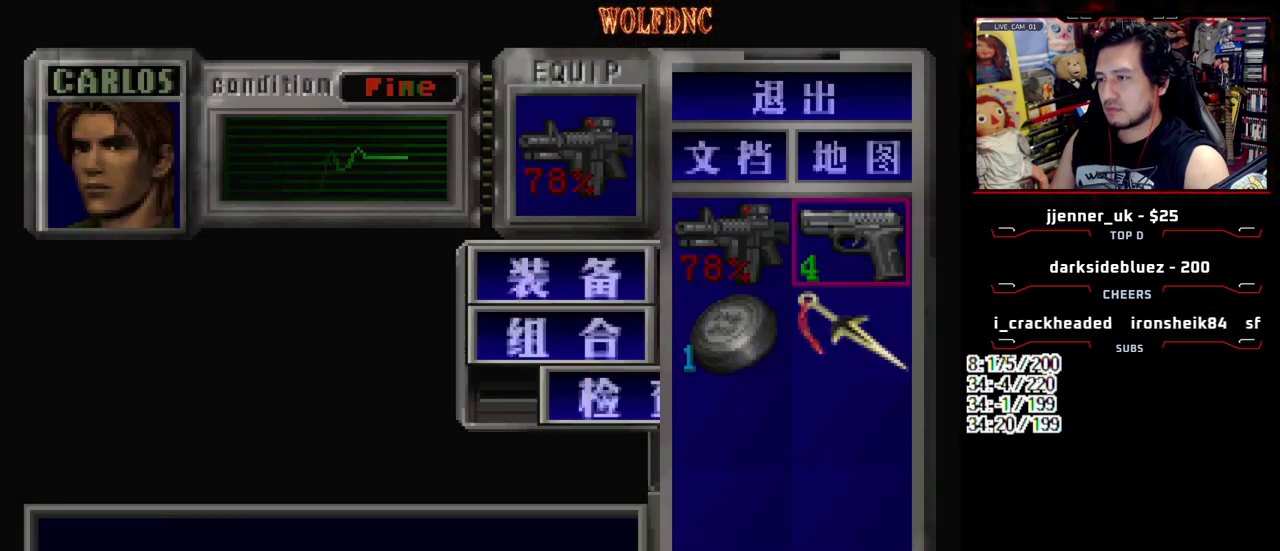
{"buttons": ["R1"], "events": [[17, "CROSS", "up"], [67, "CROSS", "down"], [150, "CROSS", "up"], [250, "CIRCLE", "down"], [350, "CIRCLE", "up"], [483, "R1", "down"]]}
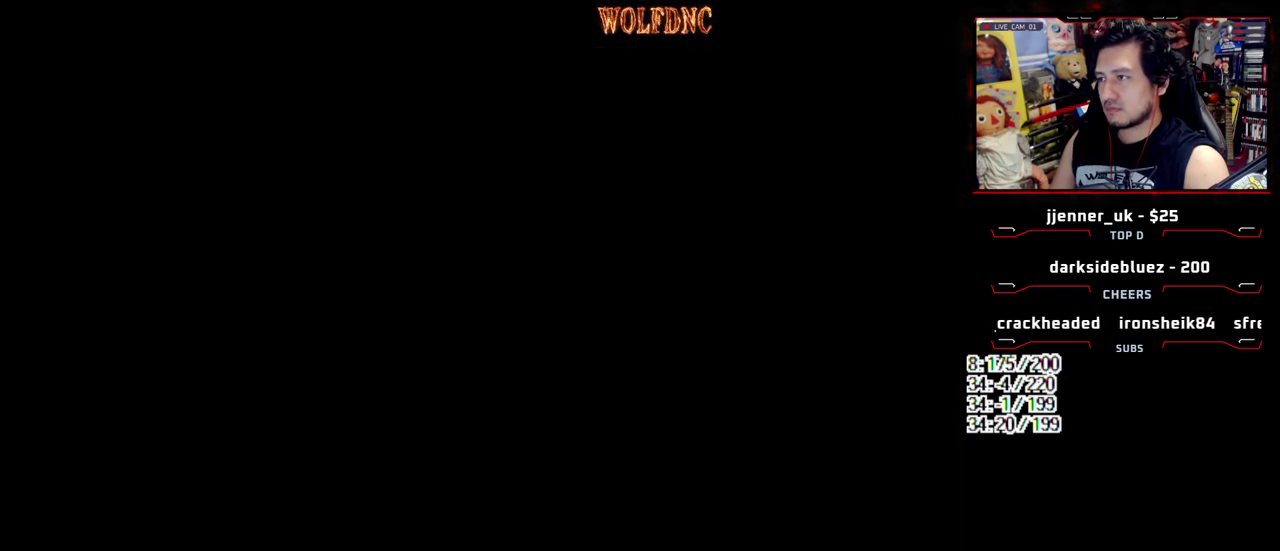
{"buttons": ["CROSS", "R1"], "events": [[367, "DPAD_UP", "down"], [450, "CROSS", "down"], [450, "DPAD_UP", "up"]]}
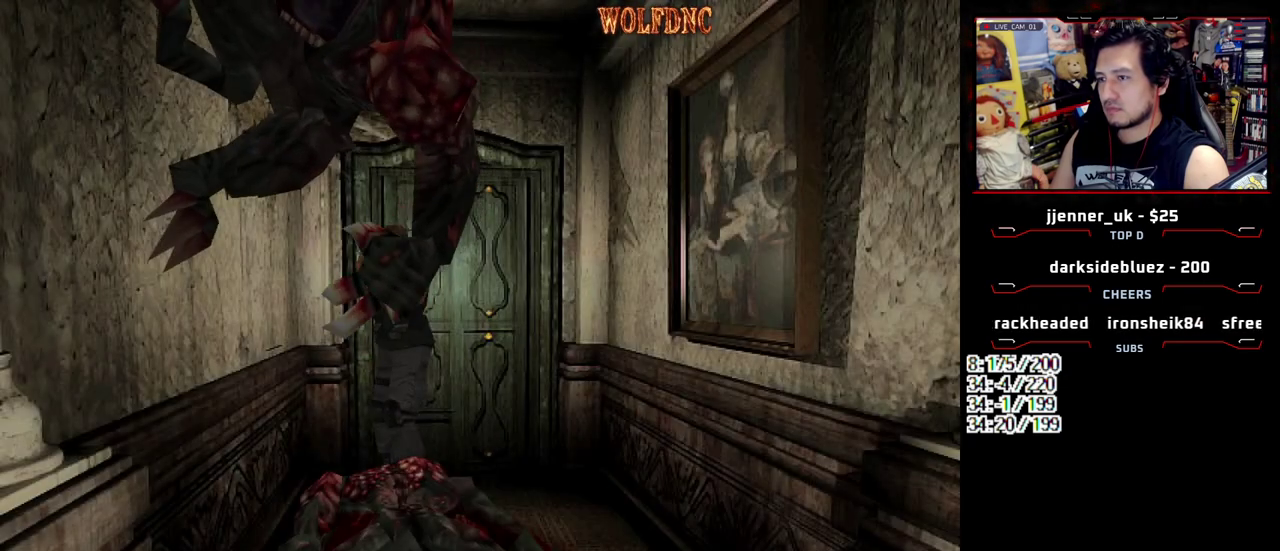
{"buttons": ["R1"], "events": [[50, "CROSS", "up"]]}
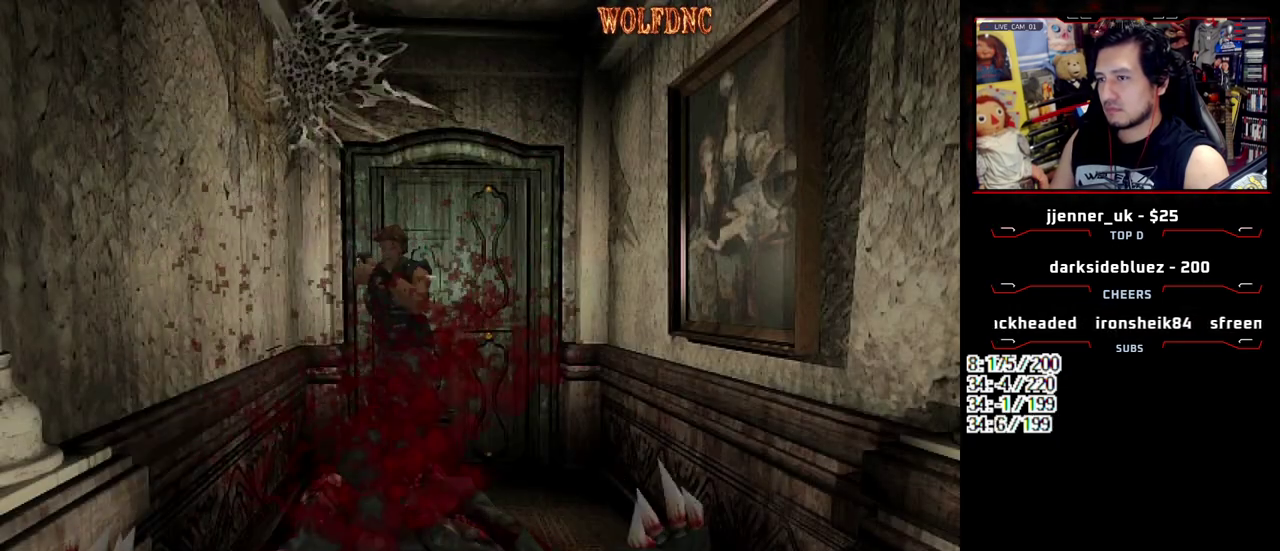
{"buttons": ["SQUARE", "DPAD_UP"], "events": [[150, "R1", "up"], [250, "DPAD_LEFT", "down"], [300, "DPAD_UP", "down"], [350, "DPAD_LEFT", "up"], [350, "SQUARE", "down"]]}
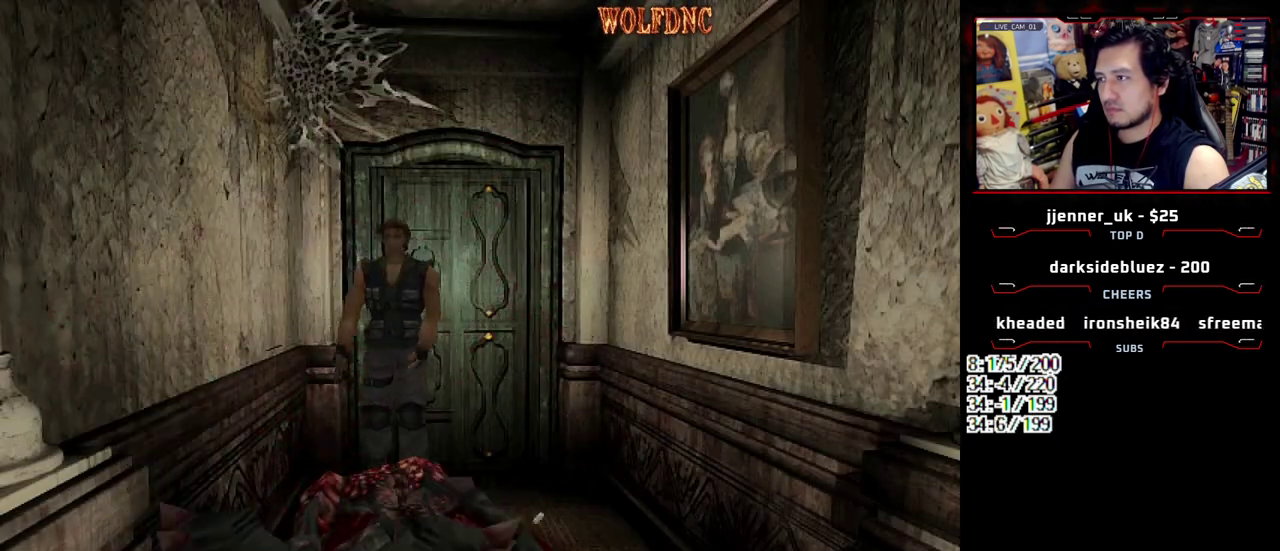
{"buttons": ["CIRCLE", "SQUARE", "DPAD_UP"], "events": [[217, "DPAD_LEFT", "down"], [267, "DPAD_LEFT", "up"], [500, "CIRCLE", "down"]]}
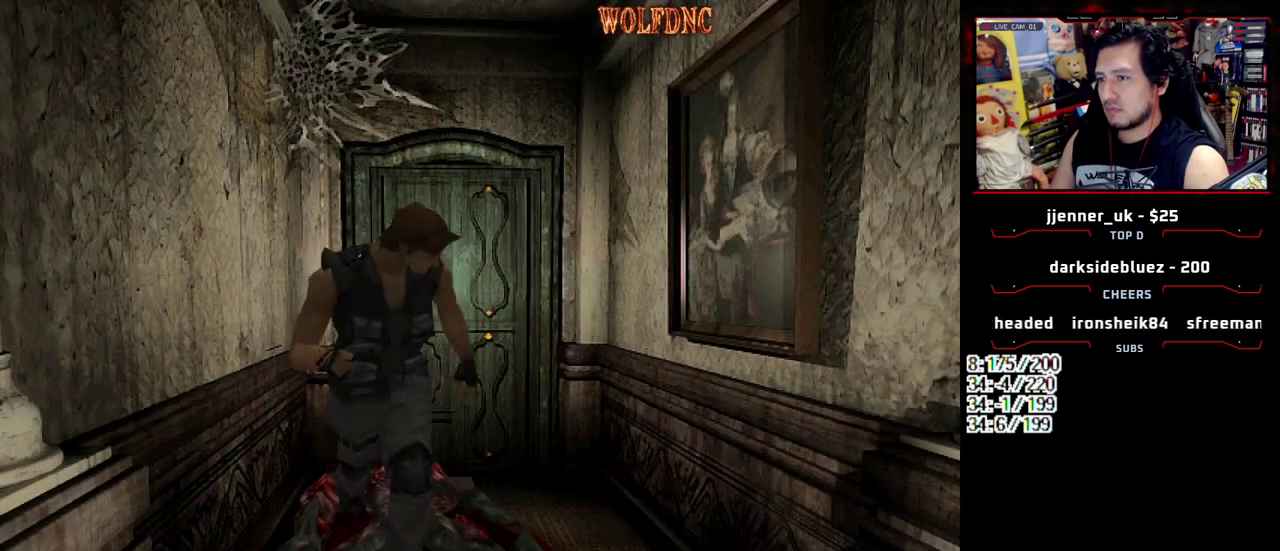
{"buttons": [], "events": [[100, "SQUARE", "up"], [133, "DPAD_UP", "up"], [233, "CIRCLE", "up"]]}
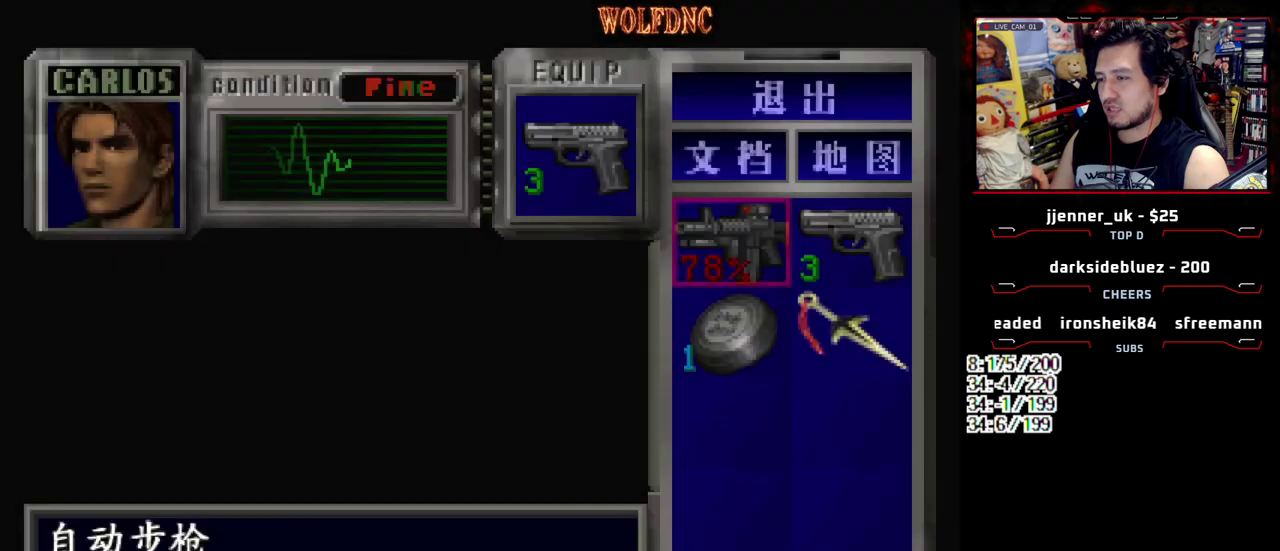
{"buttons": [], "events": [[67, "DPAD_DOWN", "down"], [117, "DPAD_DOWN", "up"], [150, "DPAD_RIGHT", "down"], [250, "CROSS", "down"], [250, "DPAD_RIGHT", "up"], [483, "CROSS", "up"]]}
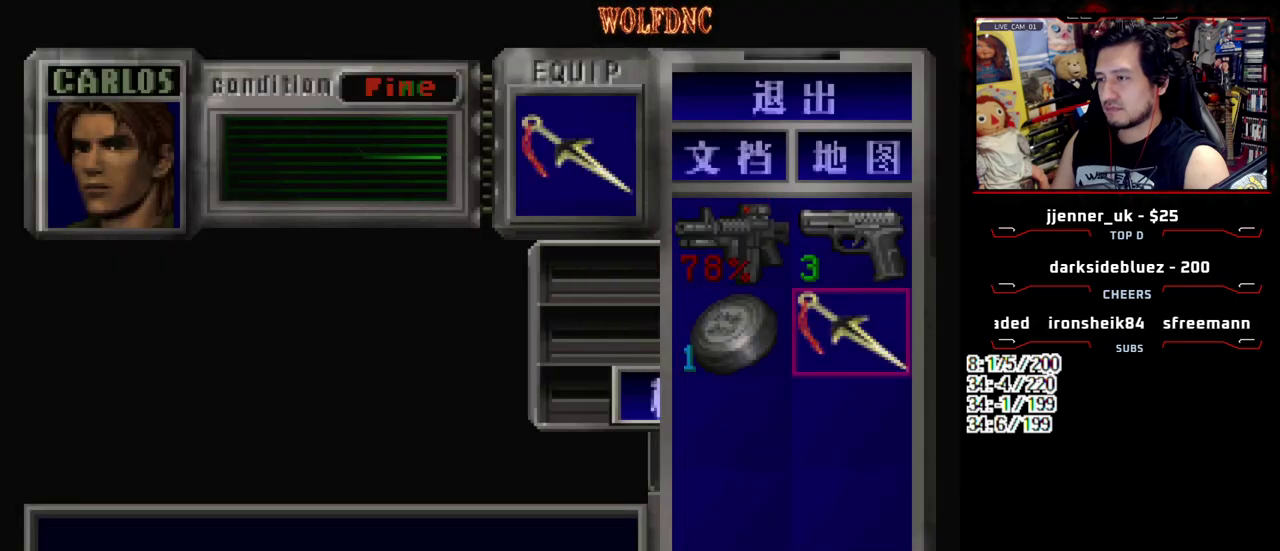
{"buttons": ["CROSS", "R1", "DPAD_DOWN"], "events": [[267, "DPAD_DOWN", "down"], [267, "R1", "down"], [367, "CROSS", "down"]]}
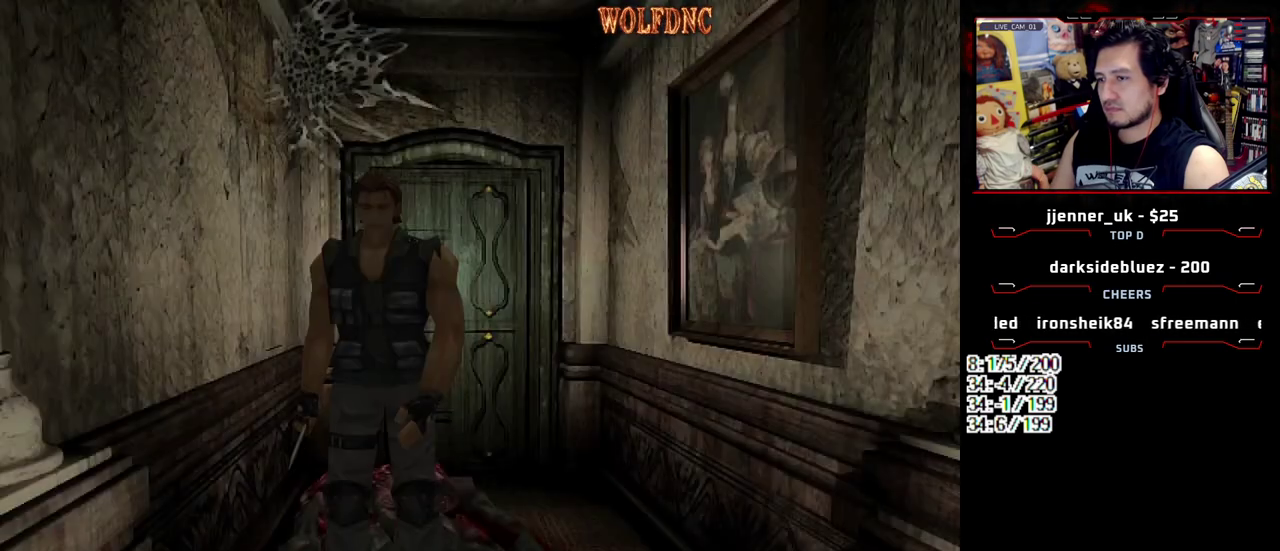
{"buttons": ["CROSS", "R1", "DPAD_DOWN"], "events": []}
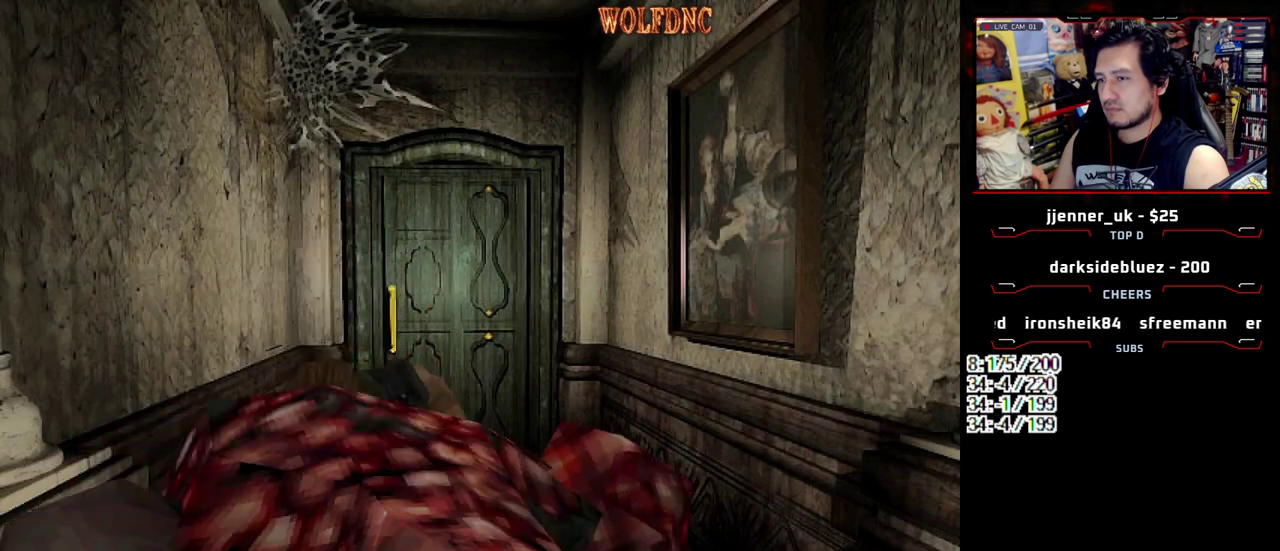
{"buttons": ["R1", "DPAD_DOWN"], "events": [[483, "CROSS", "up"]]}
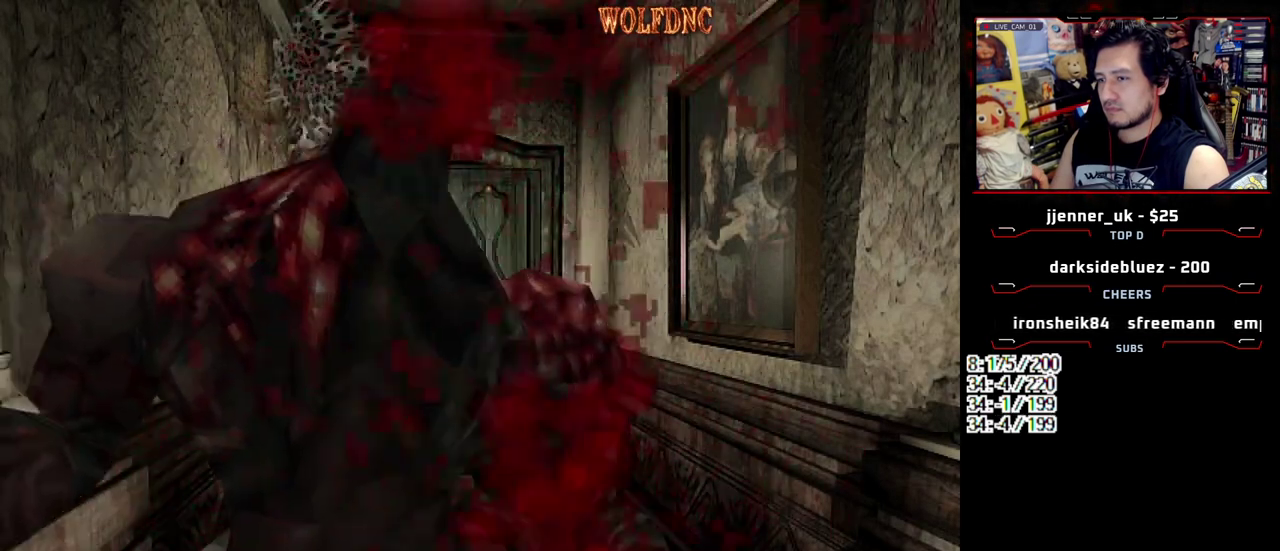
{"buttons": [], "events": [[33, "DPAD_DOWN", "up"], [33, "R1", "up"]]}
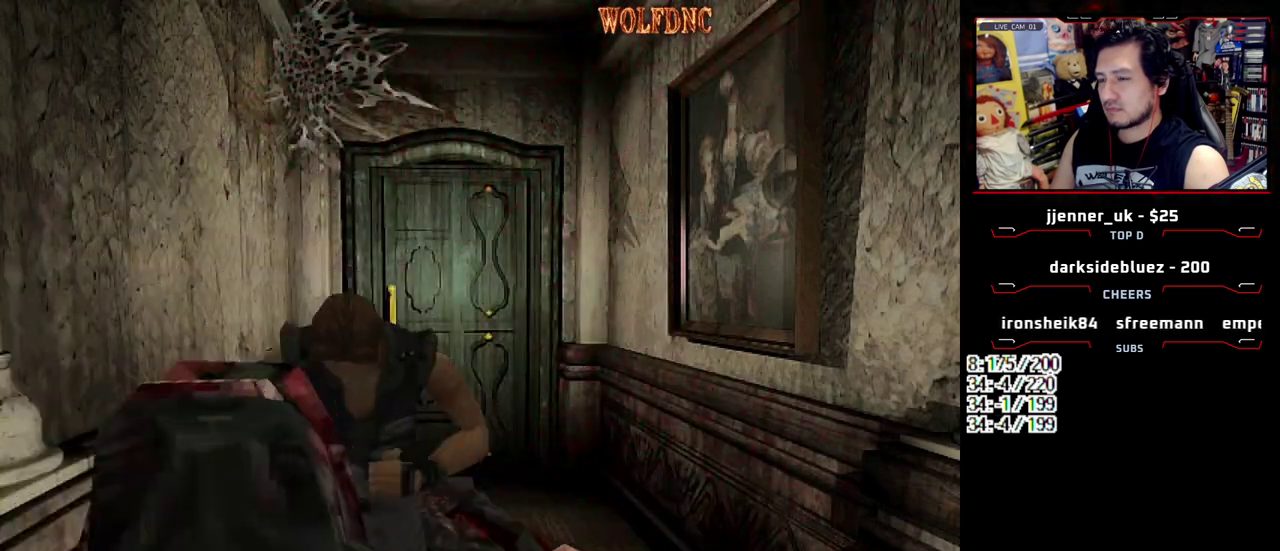
{"buttons": ["DPAD_UP"], "events": [[467, "DPAD_UP", "down"]]}
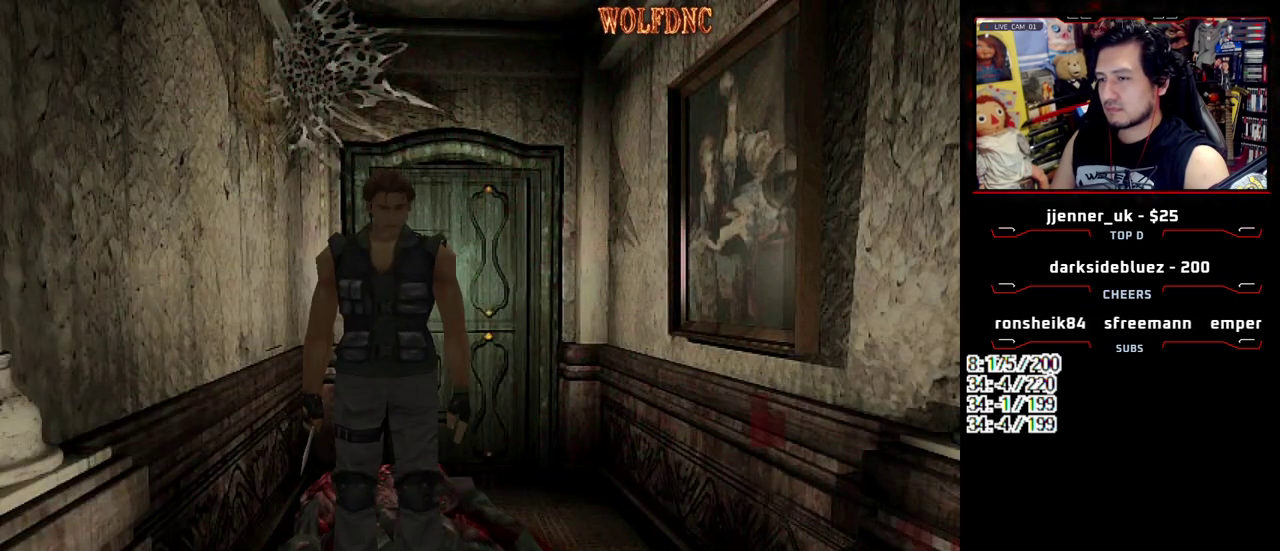
{"buttons": ["SQUARE", "DPAD_DOWN"], "events": [[67, "SQUARE", "down"], [300, "DPAD_UP", "up"], [300, "SQUARE", "up"], [383, "DPAD_DOWN", "down"], [433, "SQUARE", "down"]]}
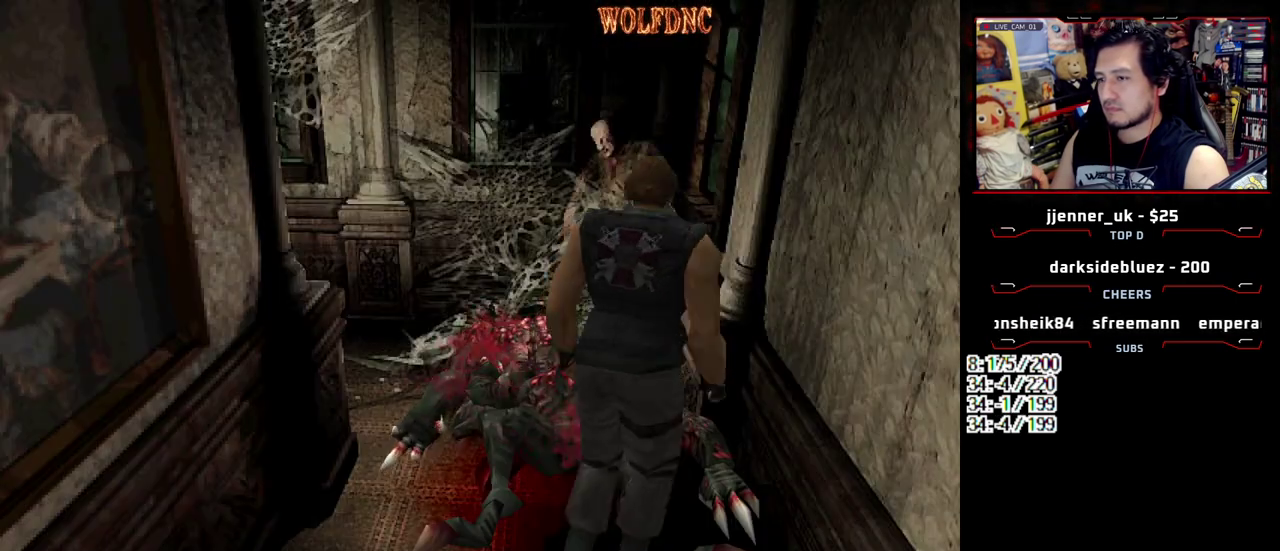
{"buttons": ["SQUARE", "DPAD_UP"], "events": [[33, "DPAD_DOWN", "up"], [33, "SQUARE", "up"], [117, "DPAD_UP", "down"], [167, "SQUARE", "down"]]}
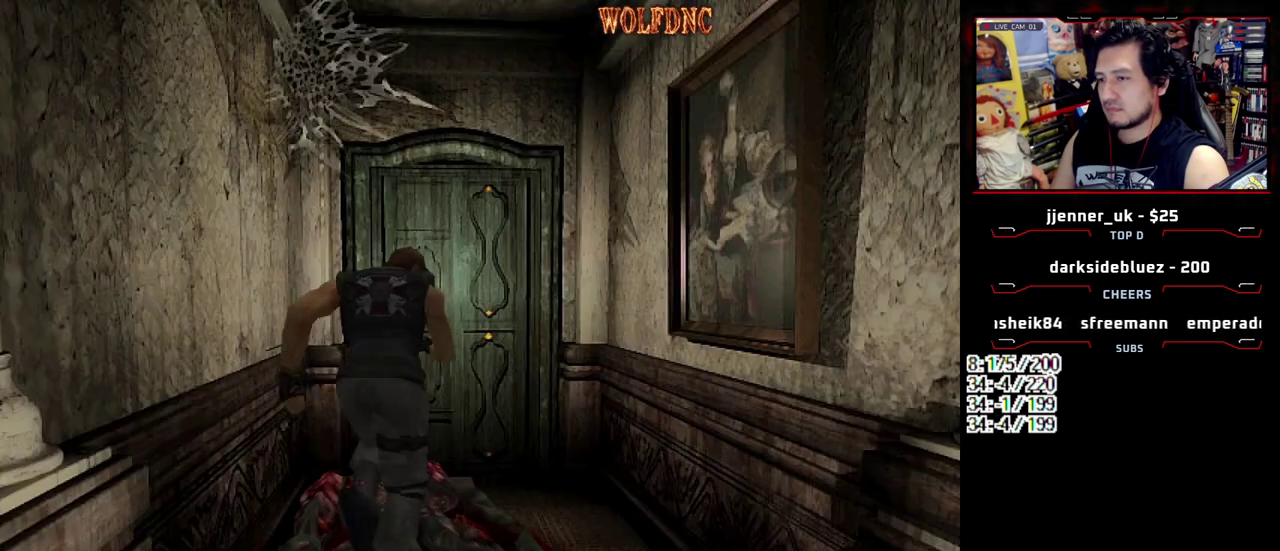
{"buttons": ["SQUARE", "DPAD_UP"], "events": []}
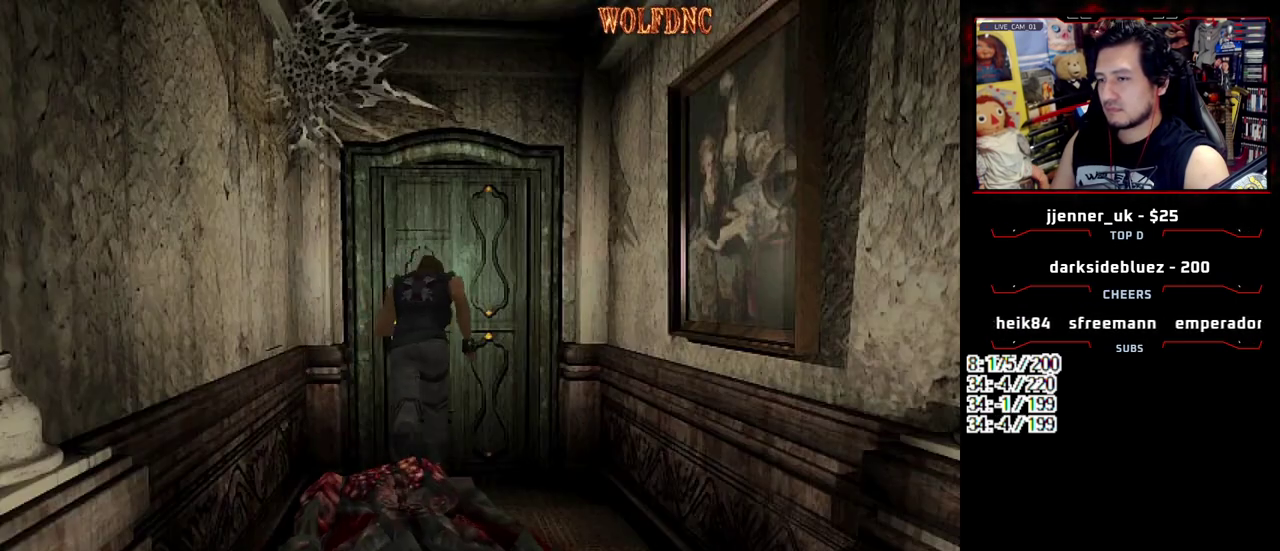
{"buttons": ["SQUARE", "DPAD_UP"], "events": [[17, "DPAD_UP", "up"], [17, "SQUARE", "up"], [67, "DPAD_DOWN", "down"], [150, "SQUARE", "down"], [200, "DPAD_DOWN", "up"], [250, "SQUARE", "up"], [300, "DPAD_RIGHT", "down"], [400, "DPAD_UP", "down"], [400, "SQUARE", "down"], [433, "DPAD_RIGHT", "up"]]}
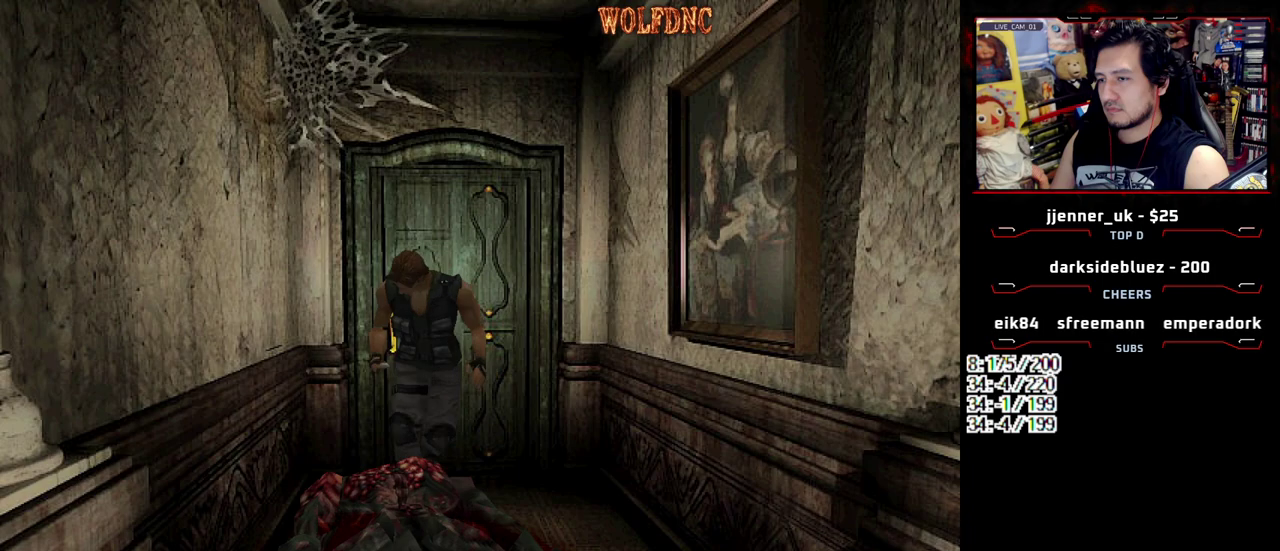
{"buttons": ["CROSS", "SQUARE", "DPAD_UP"], "events": [[33, "CROSS", "down"], [83, "CROSS", "up"], [83, "SQUARE", "up"], [133, "CROSS", "down"], [217, "CROSS", "up"], [267, "CROSS", "down"], [267, "SQUARE", "down"]]}